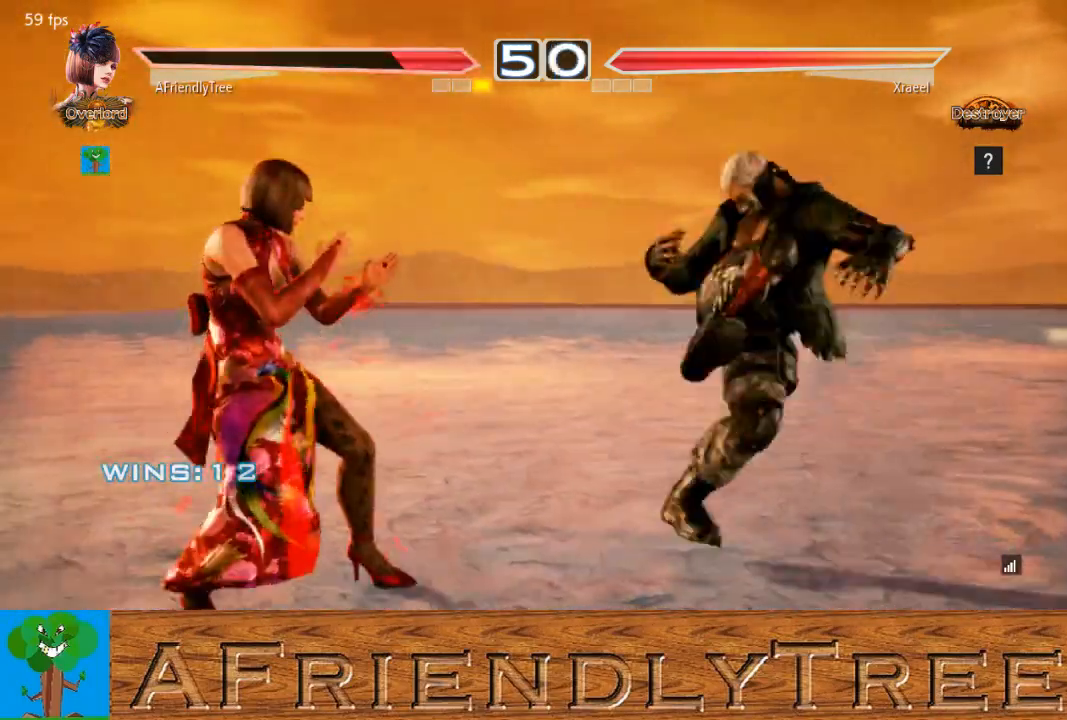
Gameplay with a controller (arcade stick); each line is a JSON object with the inputs held at the frame after it. "events" lists button and stick changes between this image and that frame as [ms after this image, input, new state], when the widget could be followed in between. Not read: L3 R3.
{"buttons": ["SQUARE", "TRIANGLE"], "left_stick": "down-right", "events": [[333, "SQUARE", "down"], [333, "TRIANGLE", "down"], [333, "left_stick", "down-right"]]}
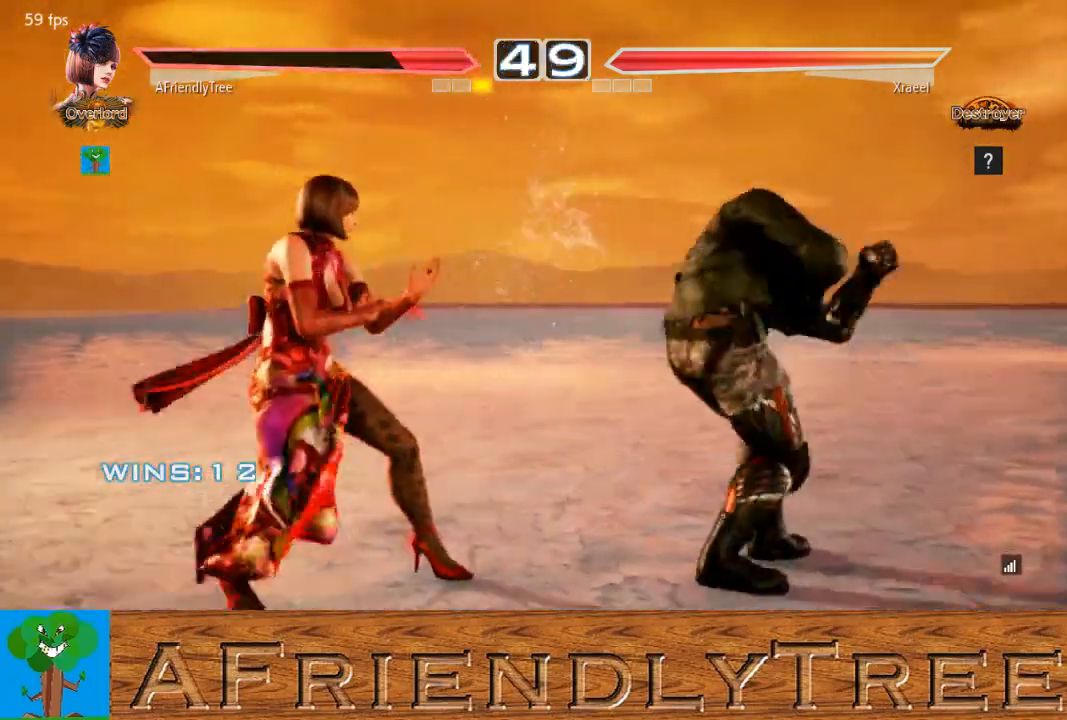
{"buttons": [], "left_stick": "center", "events": [[433, "SQUARE", "up"], [433, "TRIANGLE", "up"], [467, "left_stick", "center"]]}
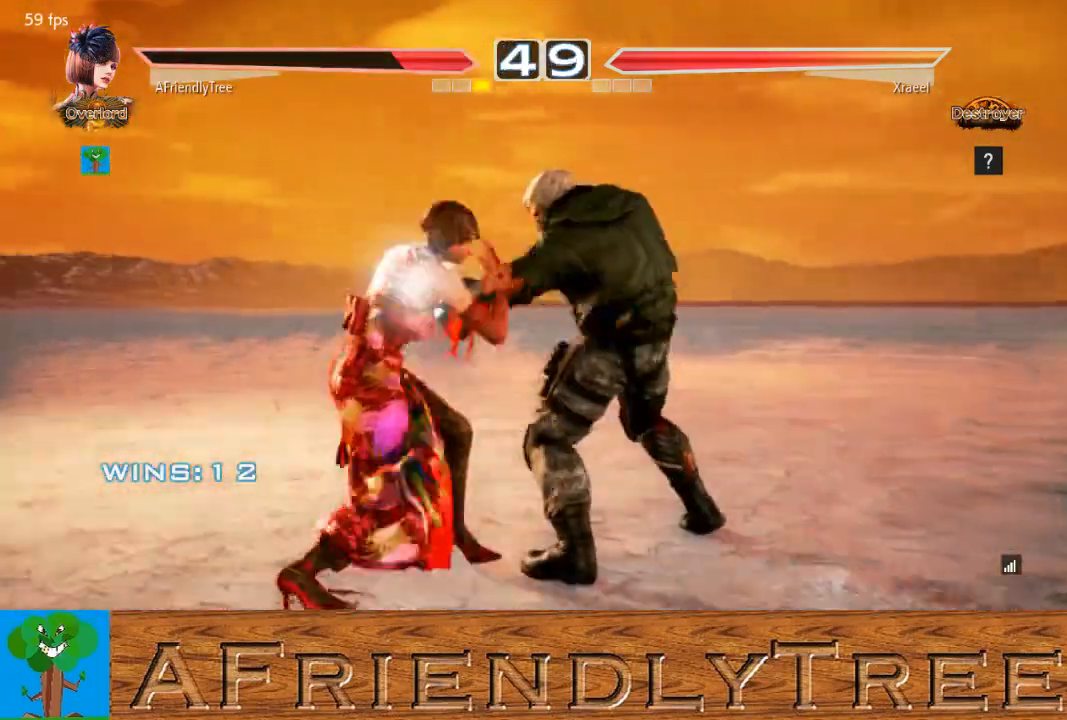
{"buttons": [], "left_stick": "center", "events": [[33, "SQUARE", "down"], [133, "SQUARE", "up"], [133, "TRIANGLE", "down"], [367, "TRIANGLE", "up"], [400, "left_stick", "left"], [500, "left_stick", "center"]]}
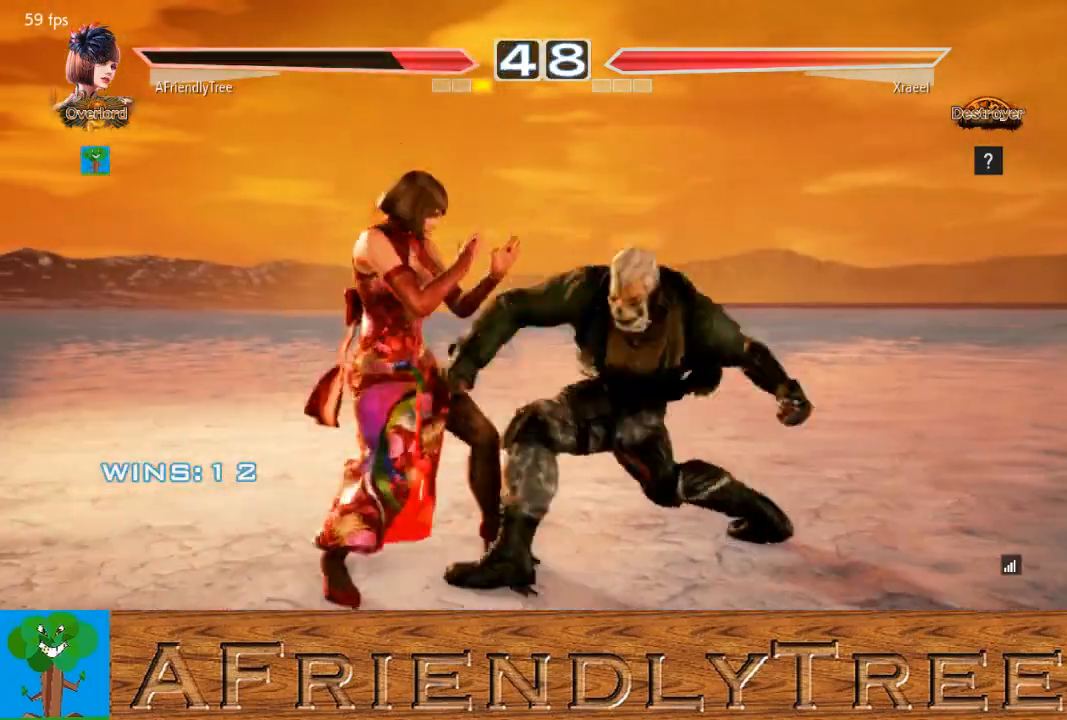
{"buttons": ["TRIANGLE"], "left_stick": "center", "events": [[100, "left_stick", "left"], [300, "left_stick", "center"], [367, "SQUARE", "down"], [467, "TRIANGLE", "down"], [500, "SQUARE", "up"]]}
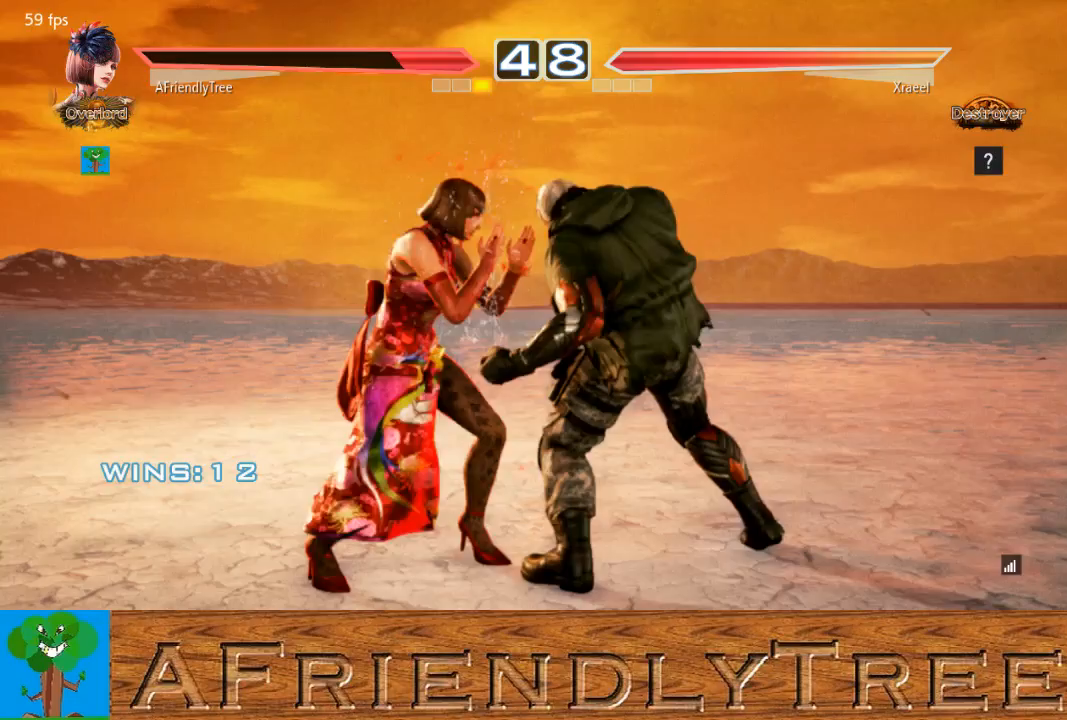
{"buttons": [], "left_stick": "left", "events": [[300, "TRIANGLE", "up"], [333, "left_stick", "left"]]}
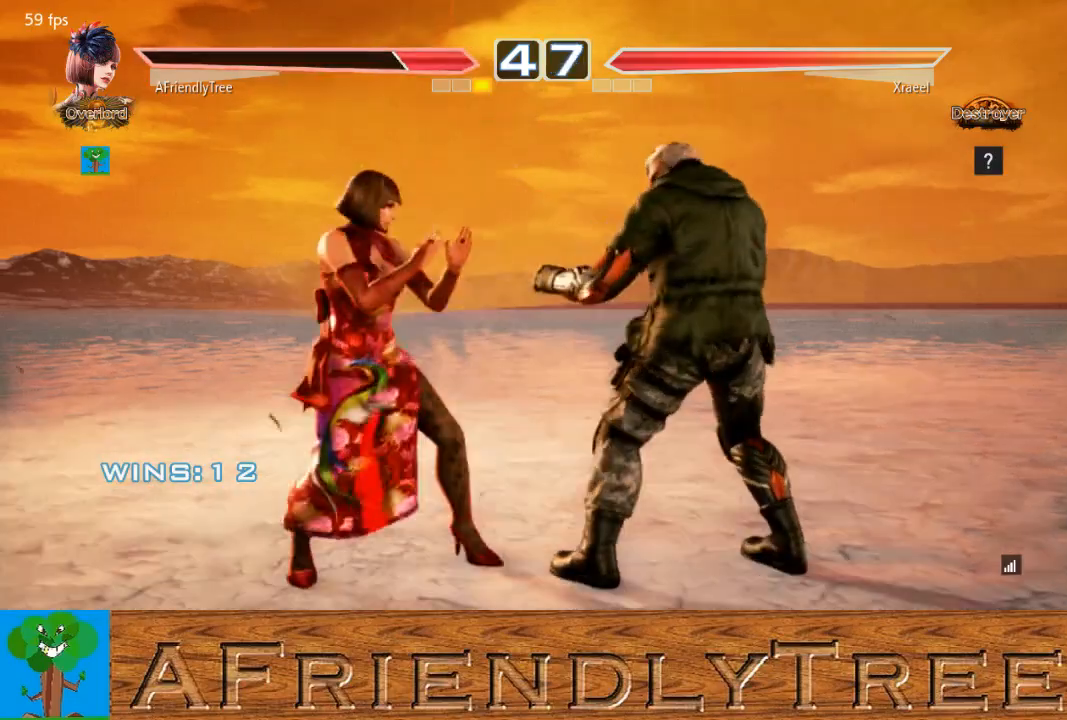
{"buttons": [], "left_stick": "left", "events": [[133, "left_stick", "center"], [367, "left_stick", "left"]]}
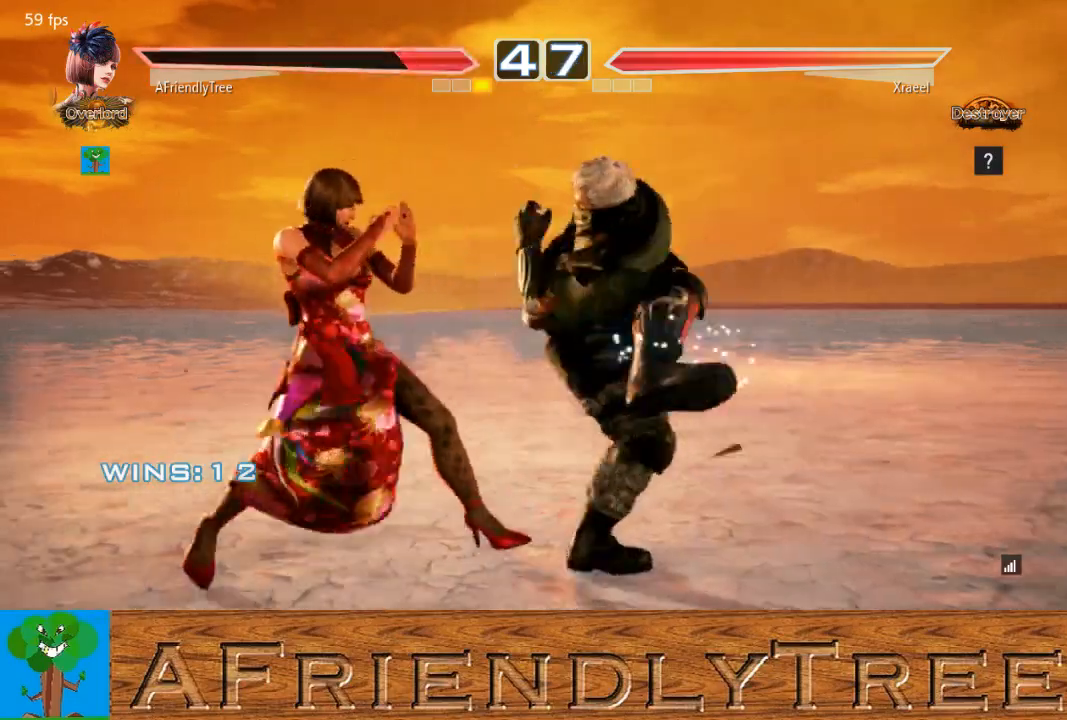
{"buttons": [], "left_stick": "right", "events": [[200, "left_stick", "center"], [300, "left_stick", "right"], [400, "left_stick", "center"], [467, "left_stick", "right"]]}
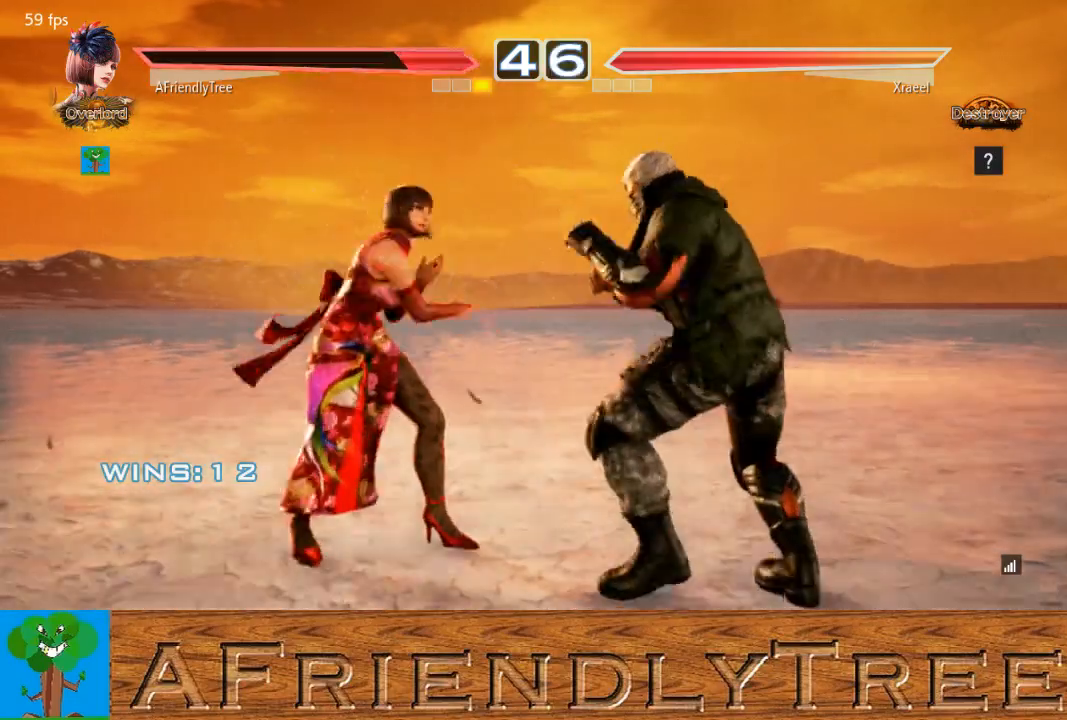
{"buttons": ["TRIANGLE"], "left_stick": "left", "events": [[67, "SQUARE", "down"], [67, "left_stick", "center"], [267, "SQUARE", "up"], [400, "left_stick", "left"], [467, "TRIANGLE", "down"]]}
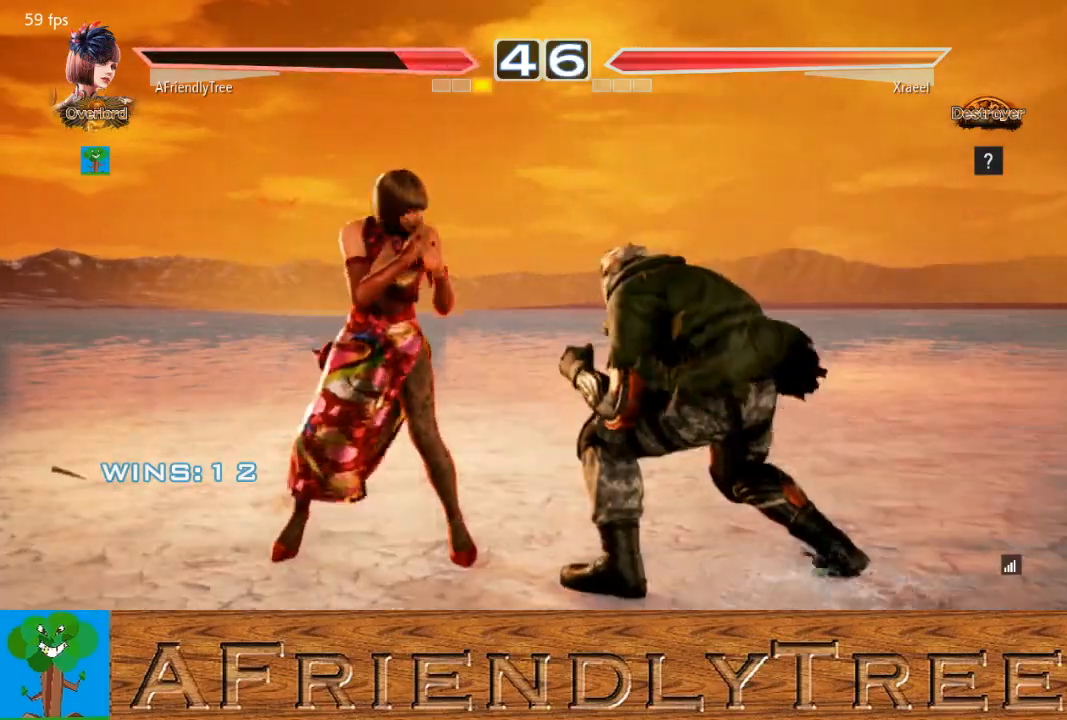
{"buttons": ["TRIANGLE"], "left_stick": "left", "events": [[67, "TRIANGLE", "up"], [133, "TRIANGLE", "down"], [300, "TRIANGLE", "up"], [467, "TRIANGLE", "down"]]}
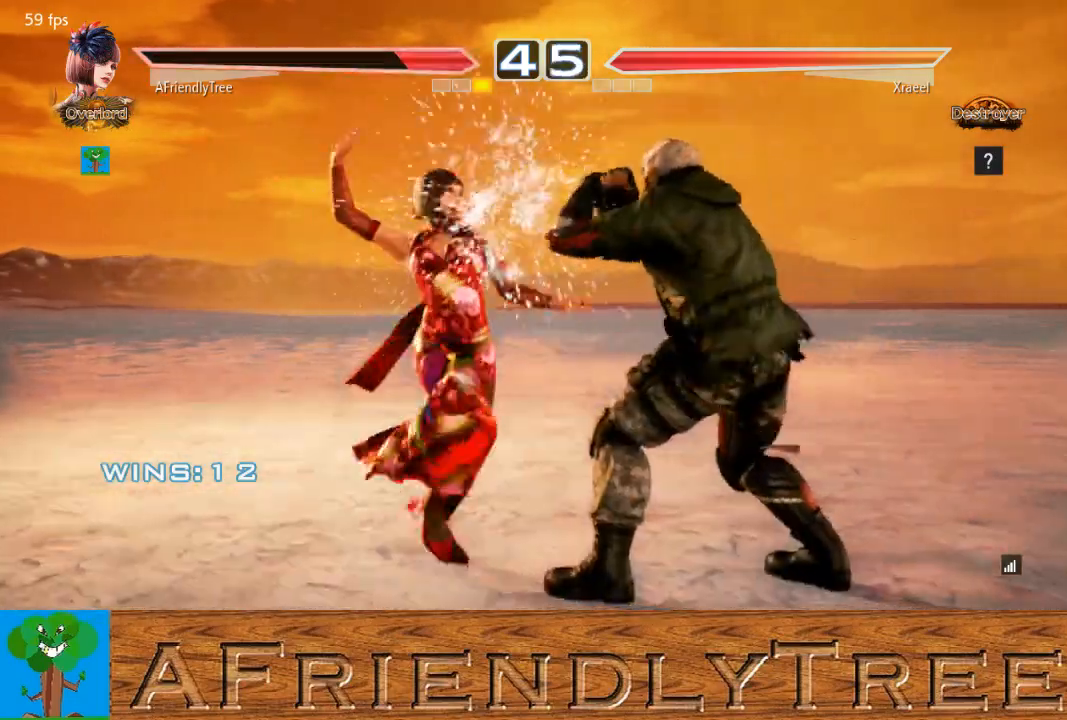
{"buttons": ["TRIANGLE"], "left_stick": "left", "events": []}
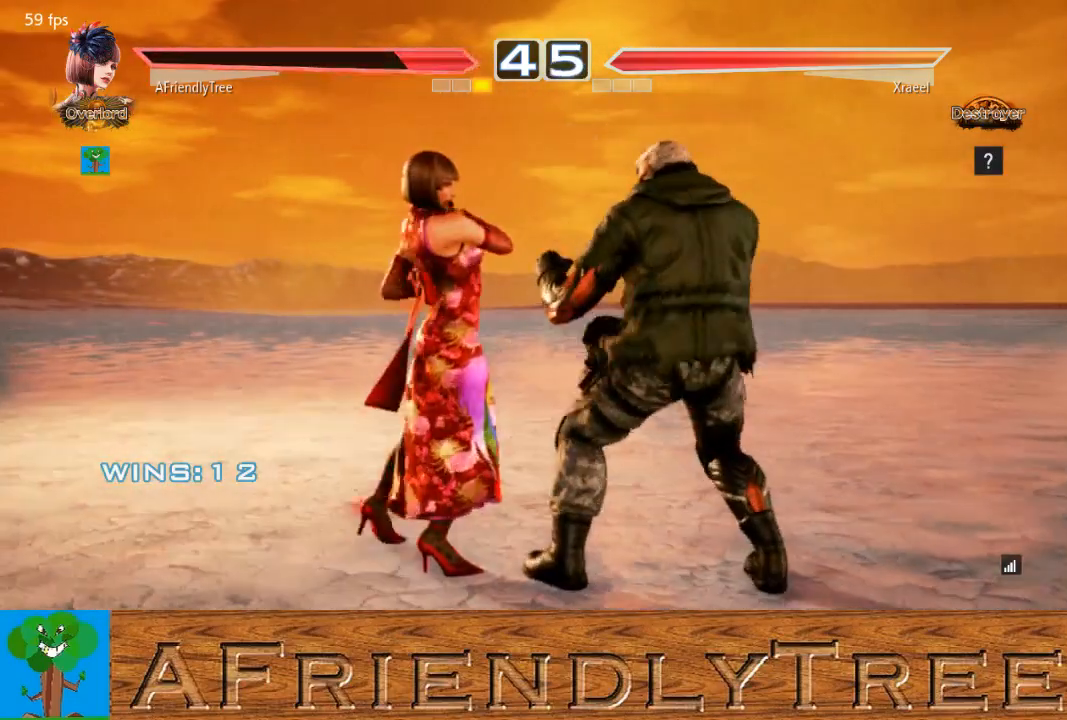
{"buttons": [], "left_stick": "left", "events": [[100, "TRIANGLE", "up"]]}
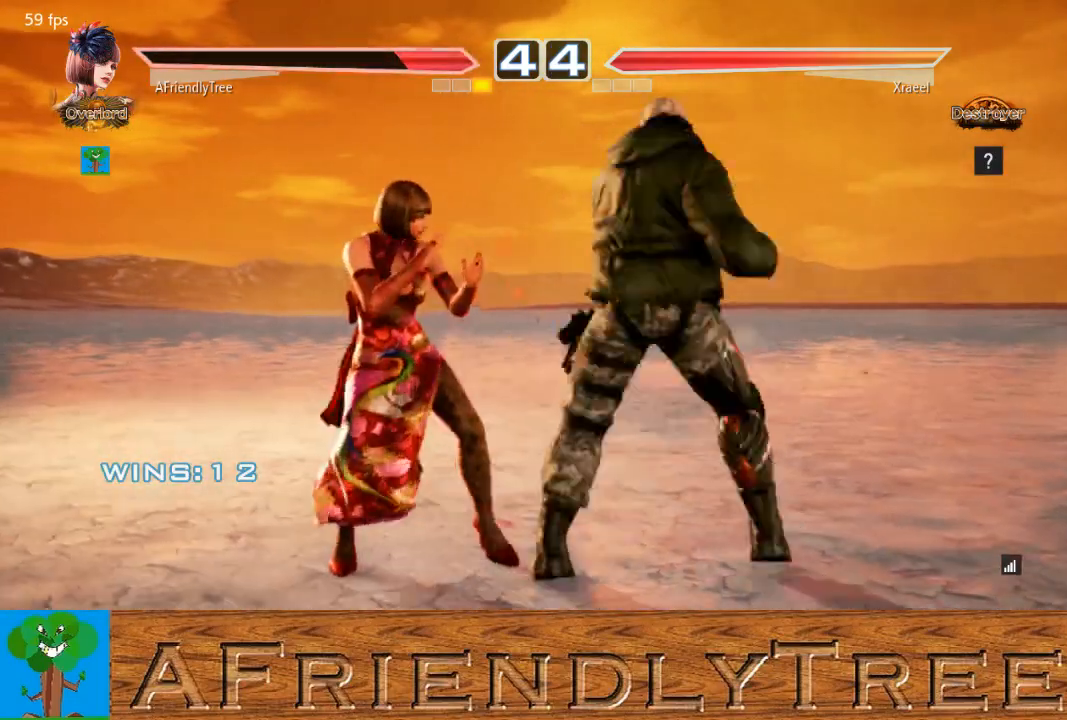
{"buttons": ["CIRCLE"], "left_stick": "center", "events": [[67, "left_stick", "center"], [233, "CIRCLE", "down"], [400, "CIRCLE", "up"], [500, "CIRCLE", "down"]]}
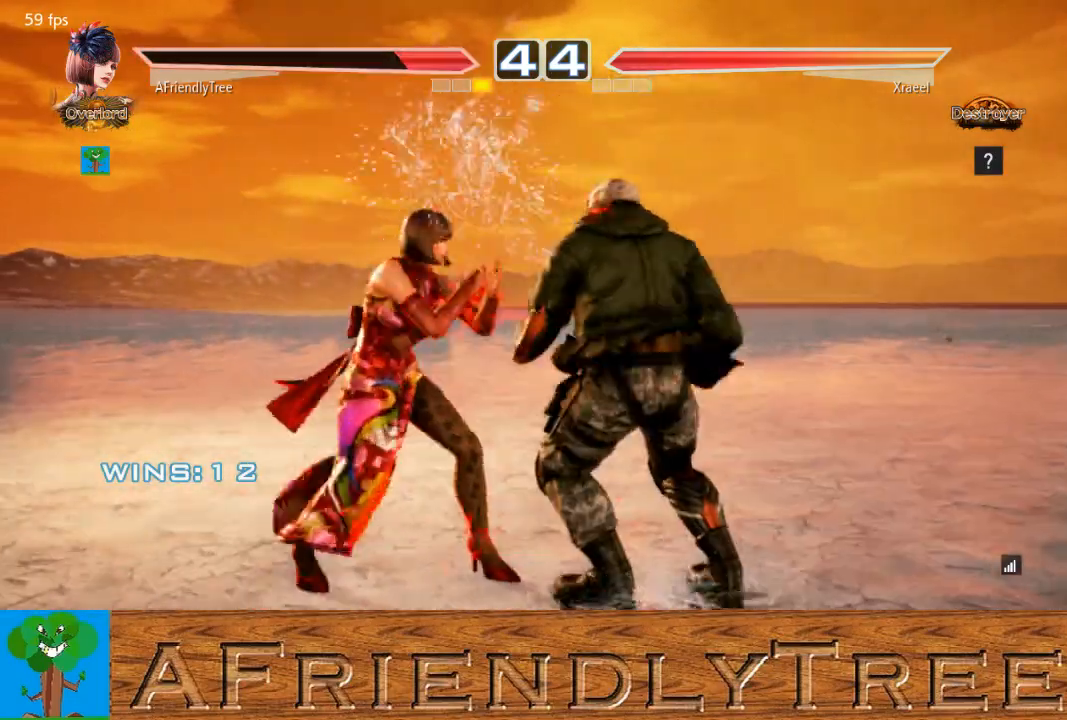
{"buttons": [], "left_stick": "center", "events": [[467, "CIRCLE", "up"]]}
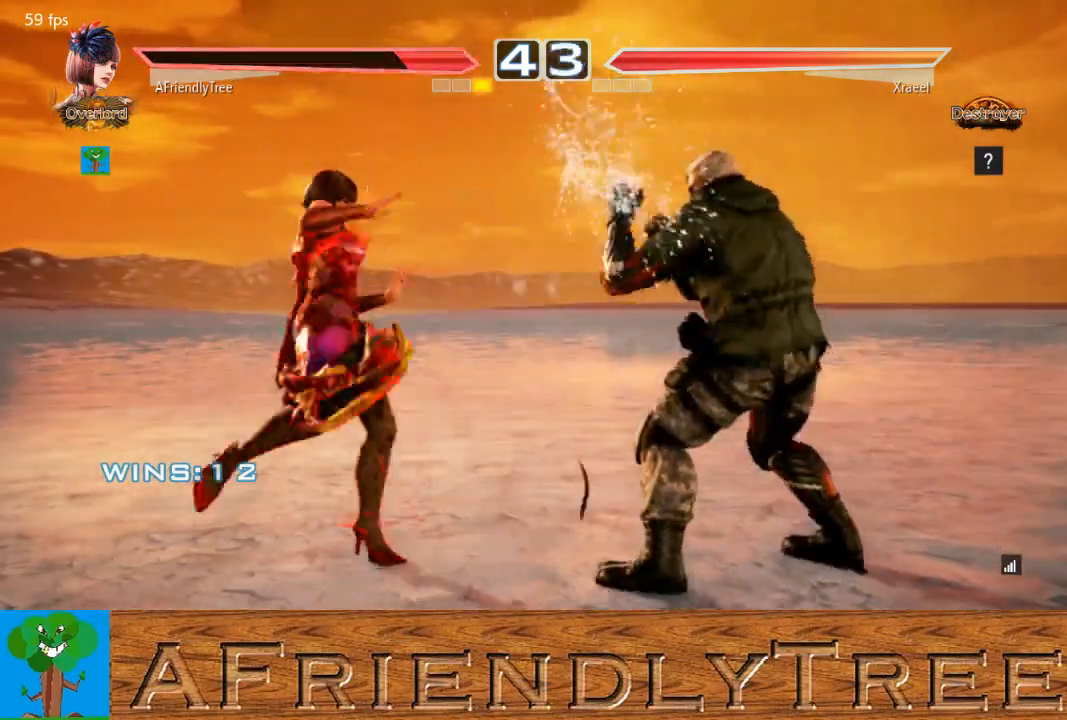
{"buttons": ["CIRCLE"], "left_stick": "down", "events": [[67, "left_stick", "down"], [100, "CIRCLE", "down"]]}
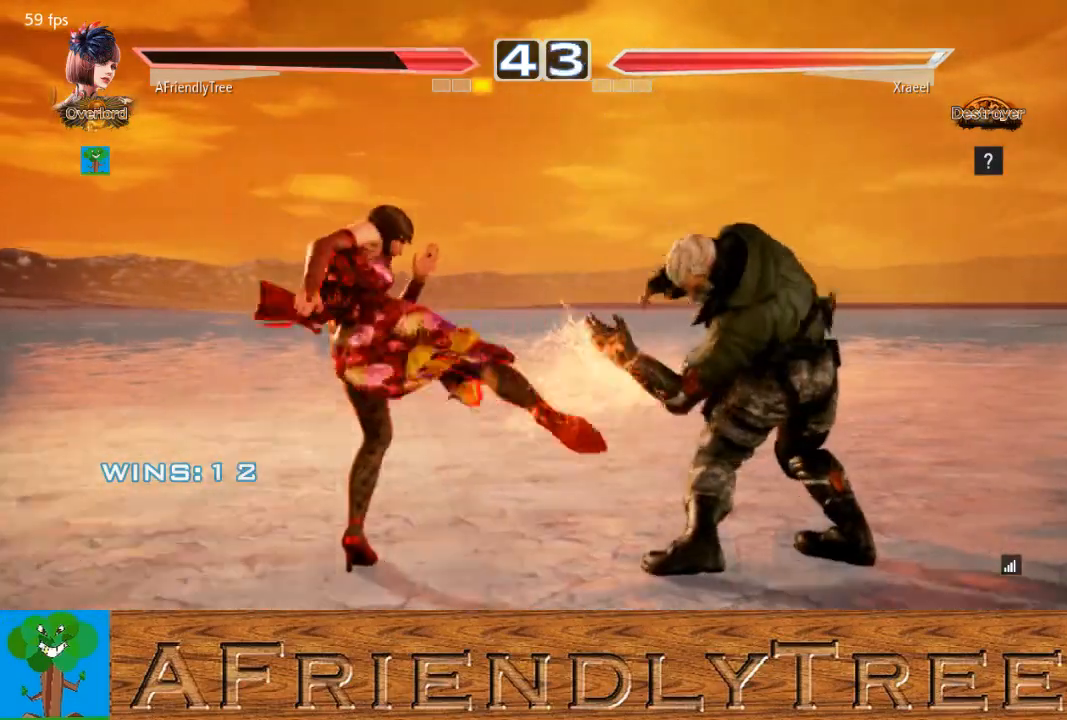
{"buttons": ["SQUARE"], "left_stick": "down-right", "events": [[100, "left_stick", "center"], [133, "CIRCLE", "up"], [333, "left_stick", "down-right"], [400, "SQUARE", "down"]]}
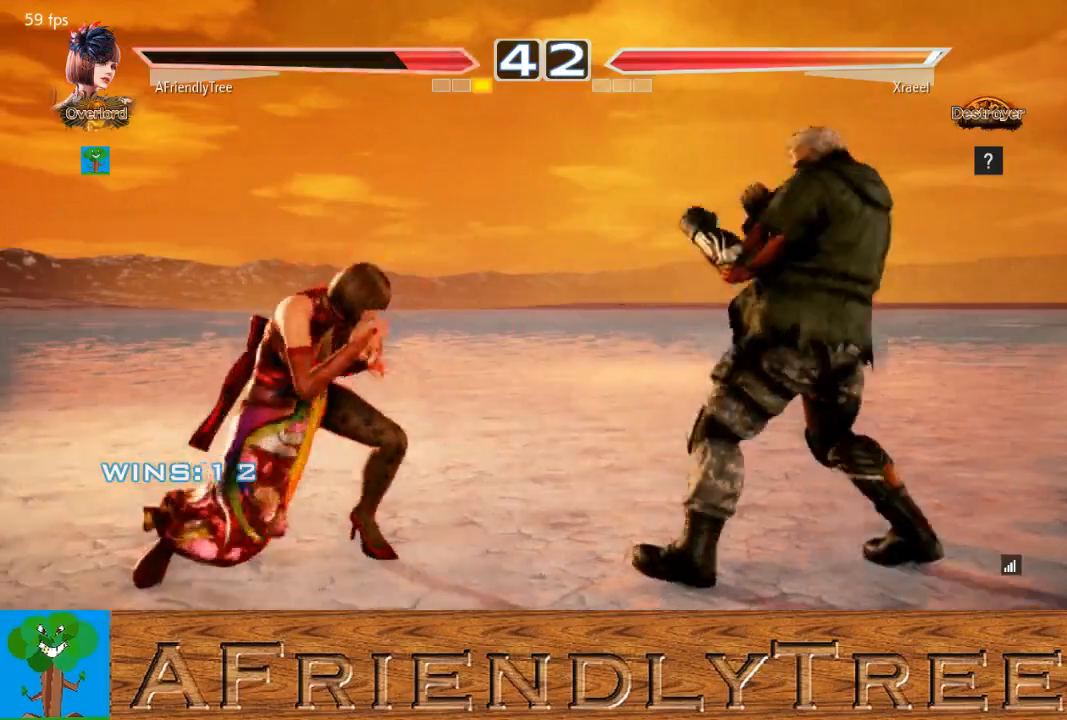
{"buttons": ["TRIANGLE"], "left_stick": "right", "events": [[333, "SQUARE", "up"], [367, "left_stick", "right"], [433, "TRIANGLE", "down"]]}
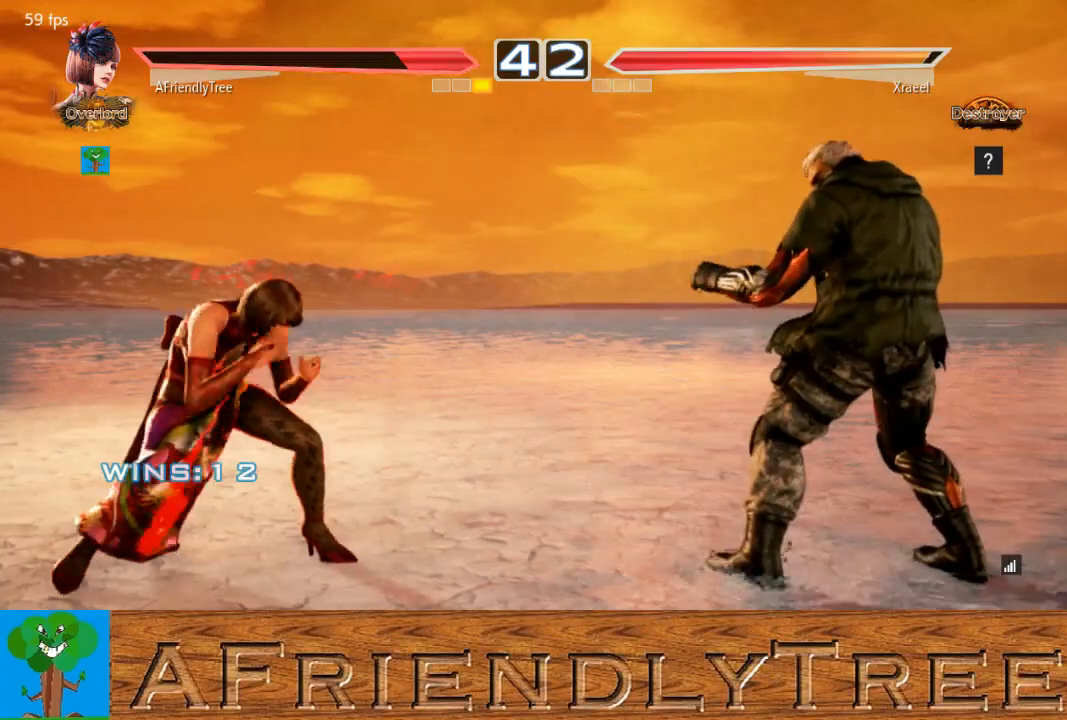
{"buttons": ["TRIANGLE"], "left_stick": "right", "events": []}
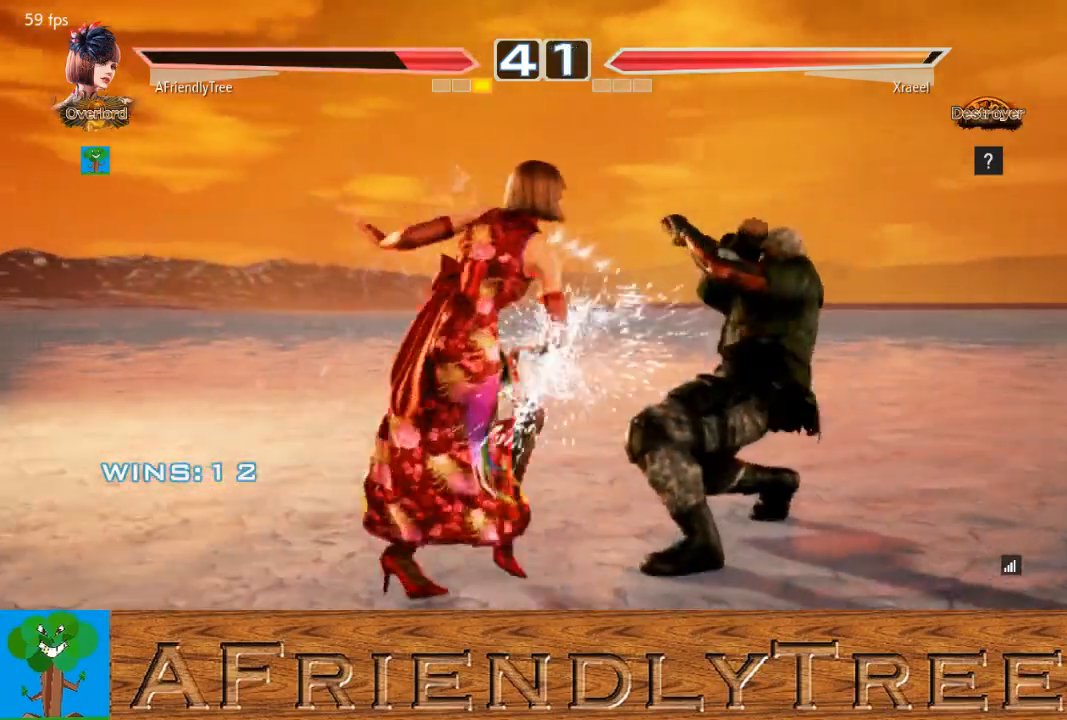
{"buttons": [], "left_stick": "left", "events": [[67, "left_stick", "center"], [100, "TRIANGLE", "up"], [167, "left_stick", "left"], [267, "left_stick", "center"], [367, "left_stick", "left"]]}
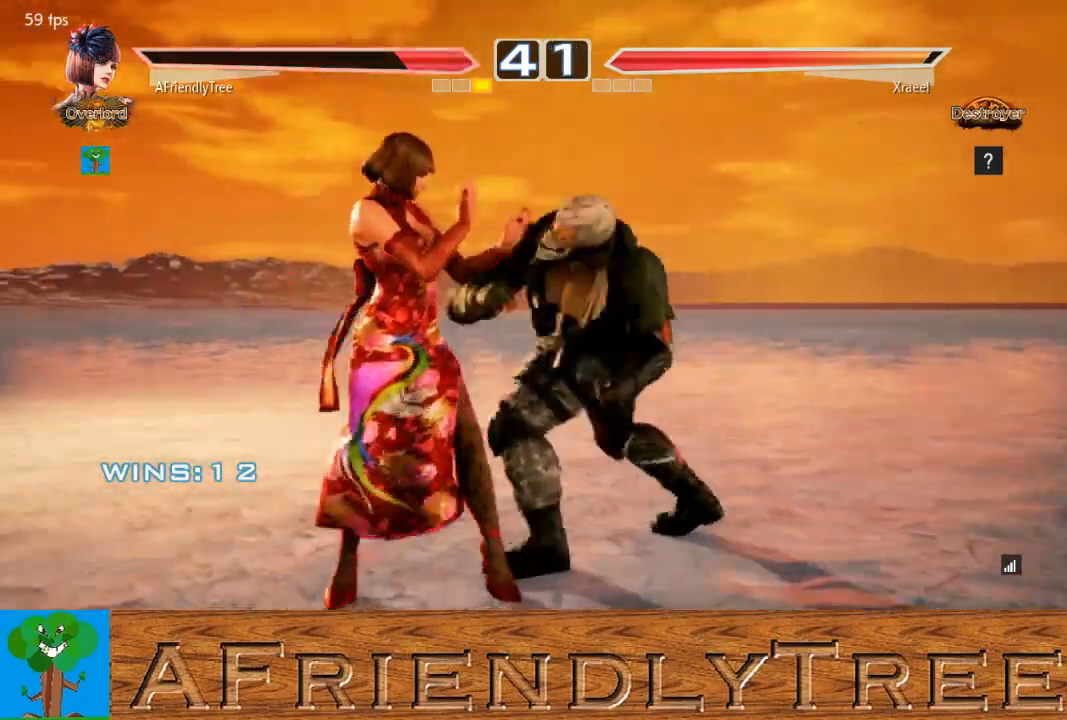
{"buttons": ["CROSS"], "left_stick": "center", "events": [[233, "left_stick", "center"], [267, "CIRCLE", "down"], [433, "CIRCLE", "up"], [433, "CROSS", "down"]]}
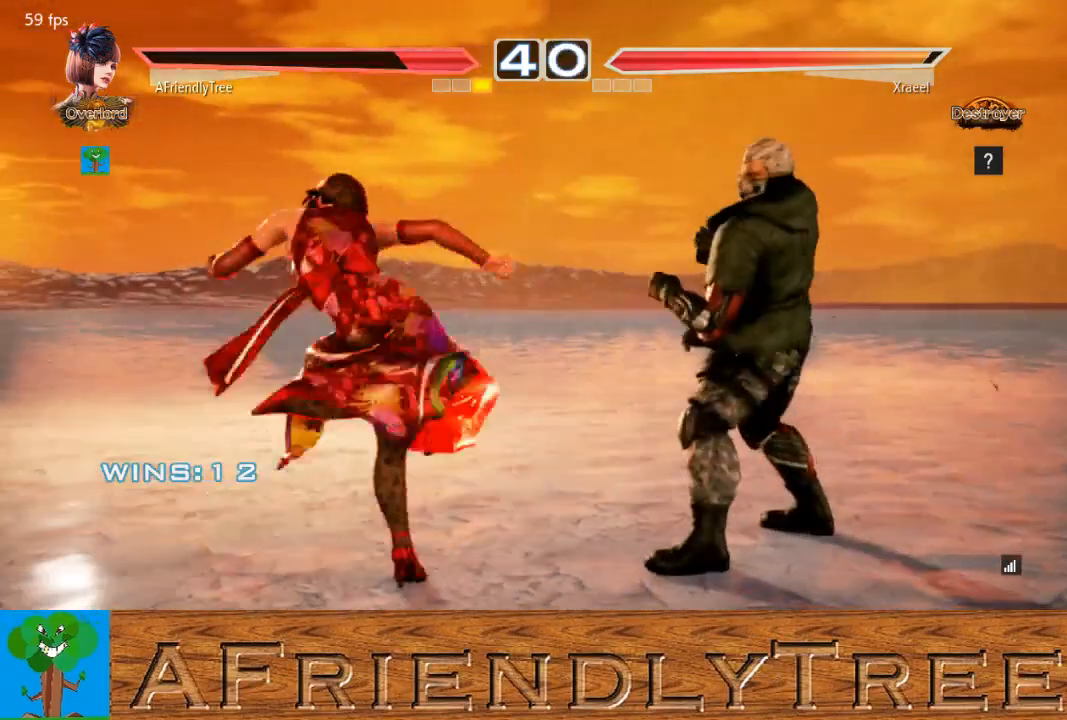
{"buttons": ["CROSS"], "left_stick": "center", "events": []}
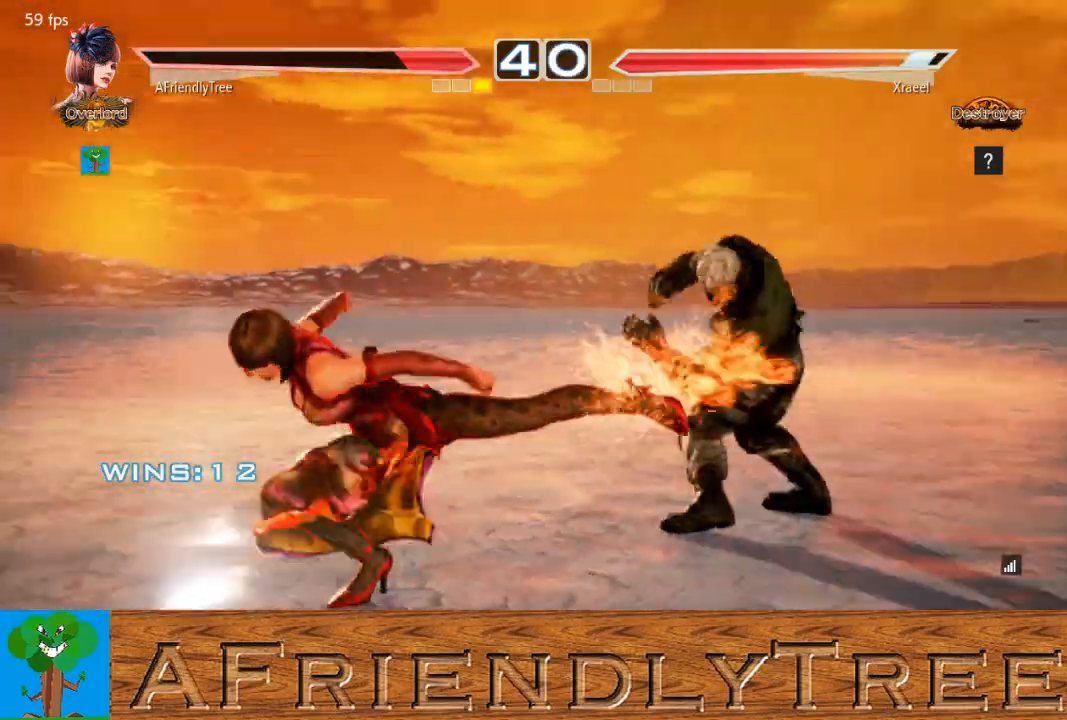
{"buttons": [], "left_stick": "left", "events": [[300, "CROSS", "up"], [300, "left_stick", "left"], [400, "left_stick", "center"], [467, "left_stick", "left"]]}
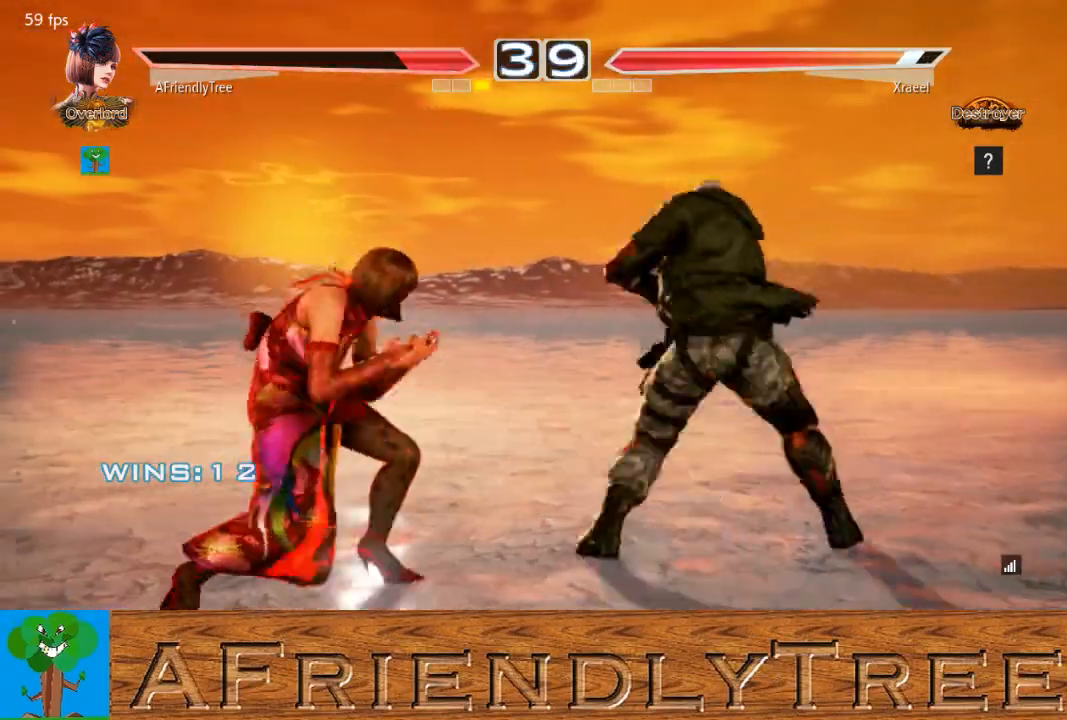
{"buttons": ["TRIANGLE"], "left_stick": "center", "events": [[133, "left_stick", "down-left"], [400, "TRIANGLE", "down"], [400, "left_stick", "center"]]}